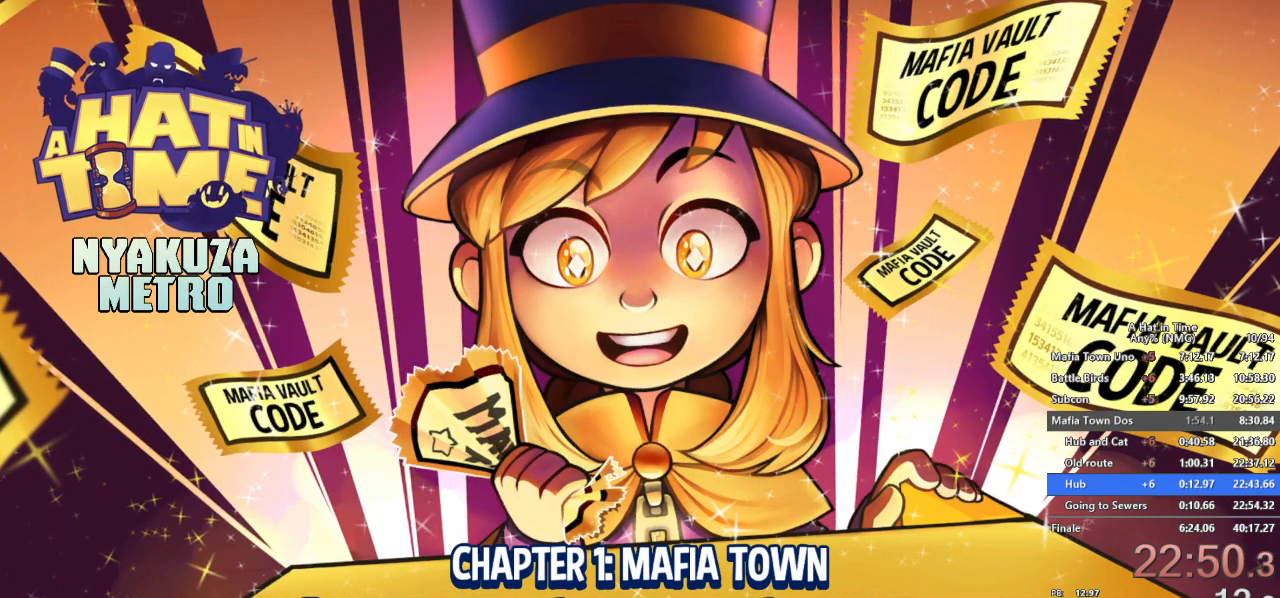
Gameplay with a controller (Nintendo layout); each line is a JSON object with the inputs held at the frame after it. "button_events" lists button changes between this image and that frame as [ms after this image, input, new state], when the widget could be followed in between (sticks are given only as held states). Not read: L1 L3 R3.
{"buttons": [], "left_stick": "center", "right_stick": "center", "button_events": []}
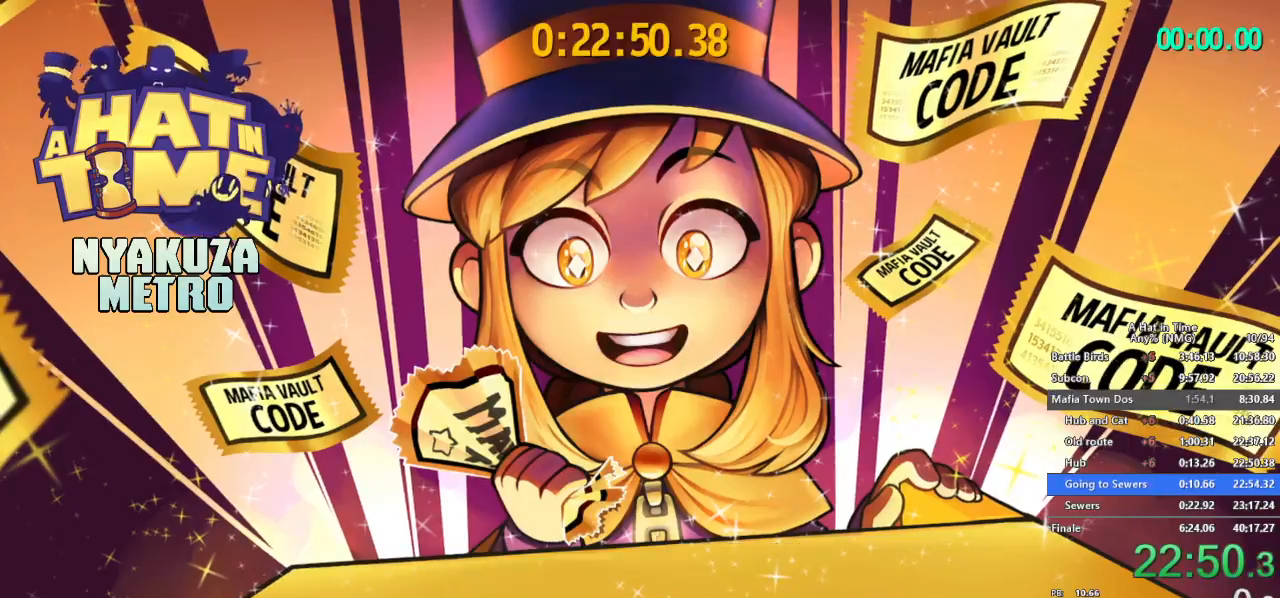
{"buttons": [], "left_stick": "center", "right_stick": "center", "button_events": []}
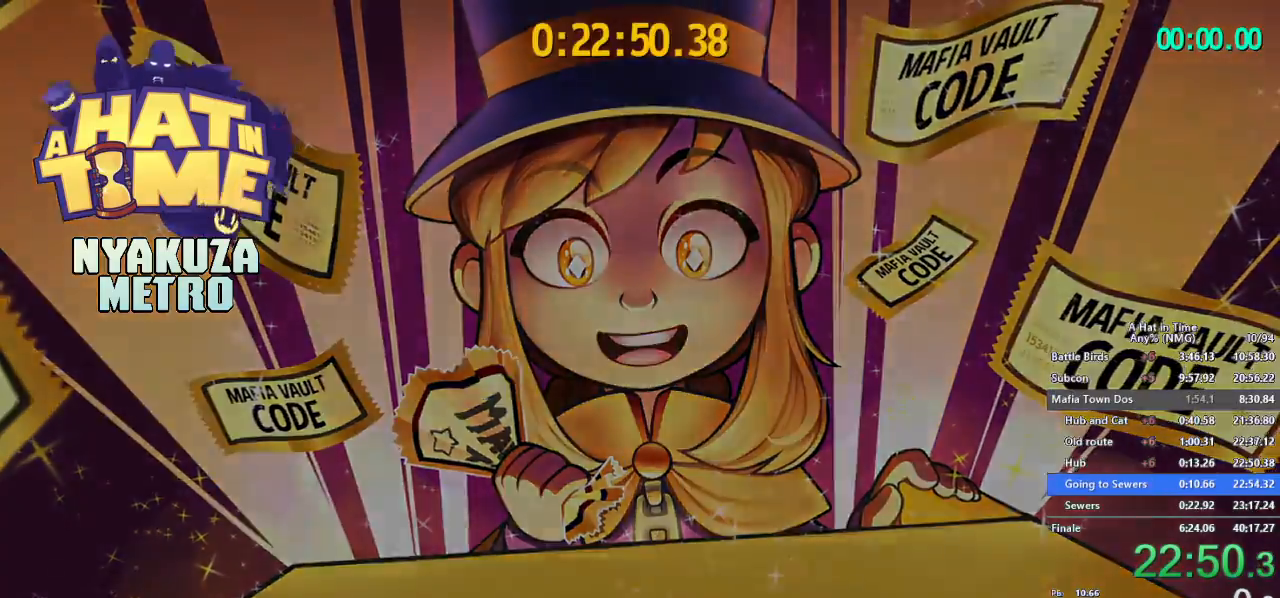
{"buttons": [], "left_stick": "down", "right_stick": "left", "button_events": [[133, "L2", "down"], [183, "L2", "up"], [200, "A", "down"], [300, "A", "up"]]}
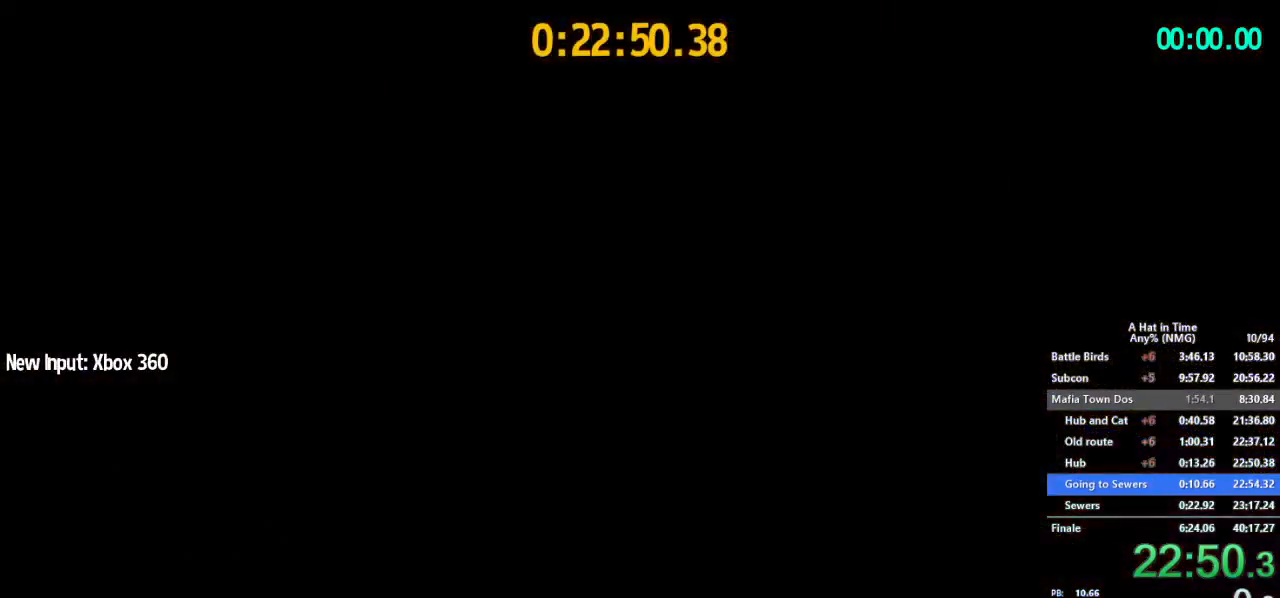
{"buttons": ["L2"], "left_stick": "down", "right_stick": "left", "button_events": [[17, "L2", "down"]]}
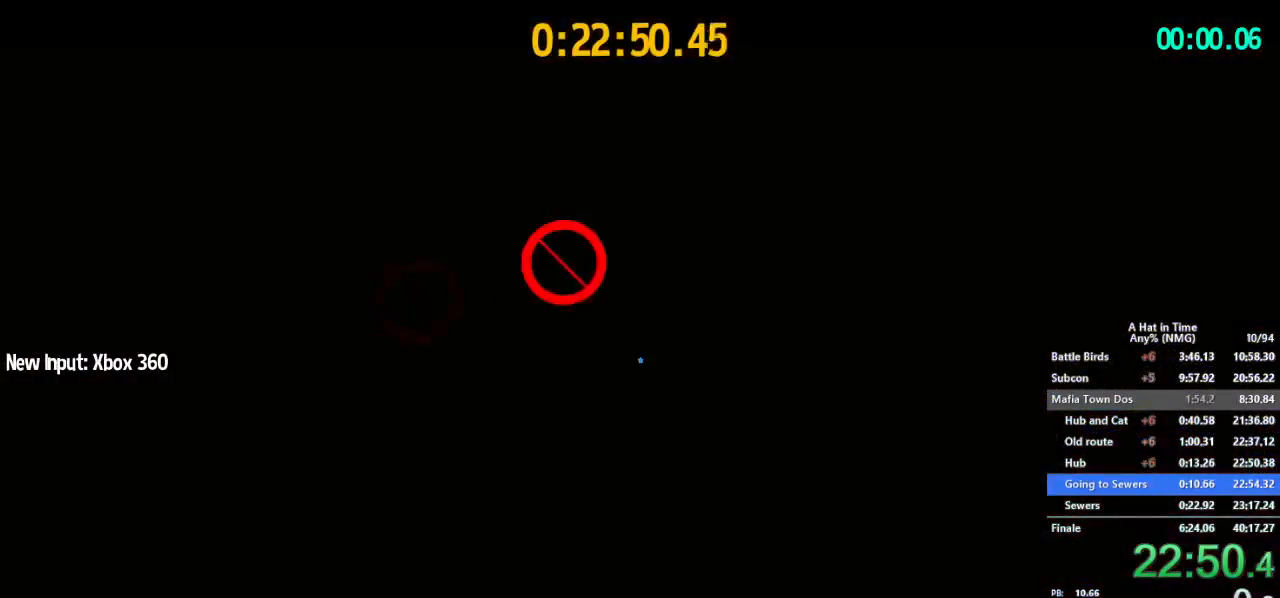
{"buttons": ["L2"], "left_stick": "down-left", "right_stick": "left", "button_events": []}
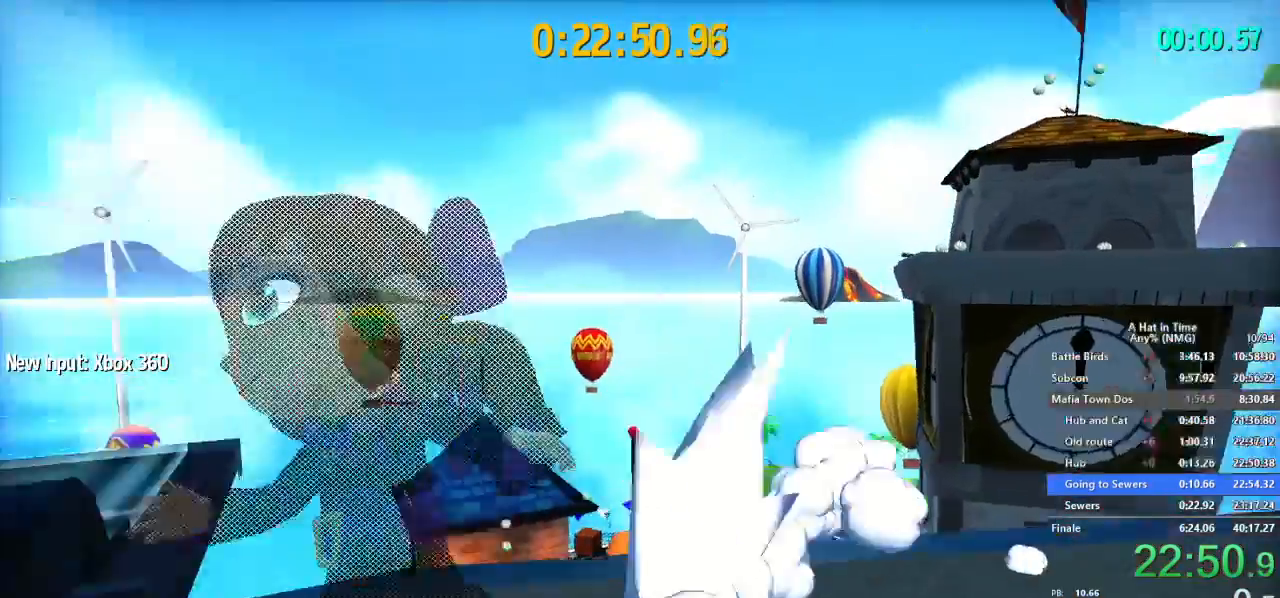
{"buttons": ["L2"], "left_stick": "left", "right_stick": "center", "button_events": [[100, "R2", "down"], [217, "R2", "up"]]}
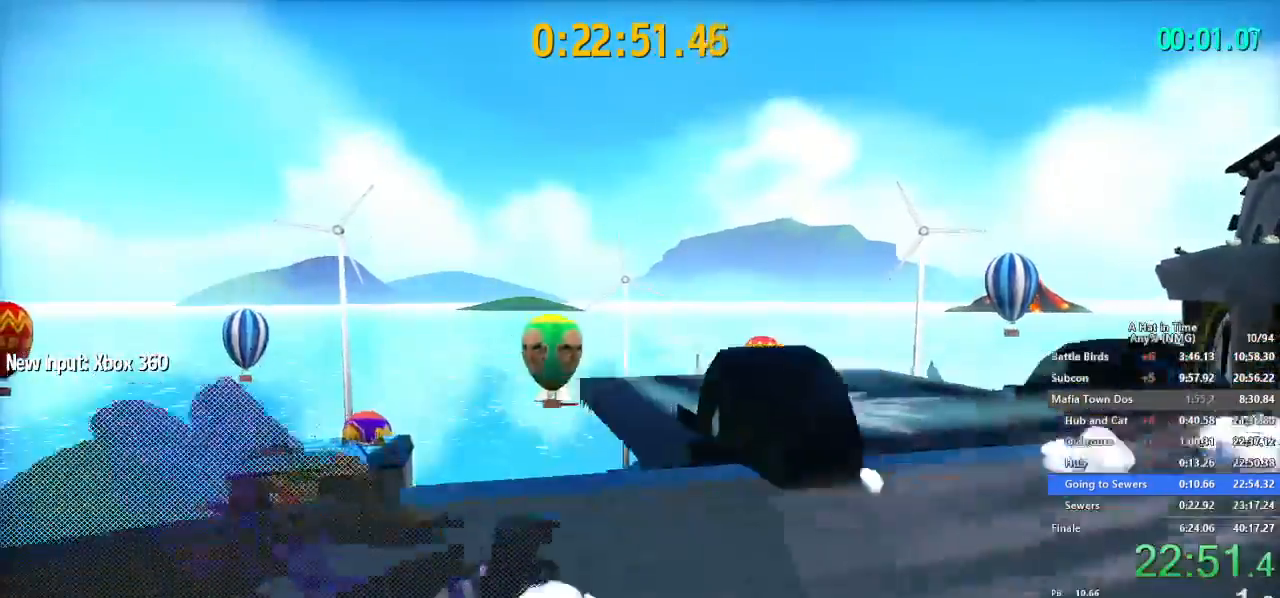
{"buttons": ["L2"], "left_stick": "up-left", "right_stick": "left", "button_events": [[50, "R2", "down"], [150, "R2", "up"]]}
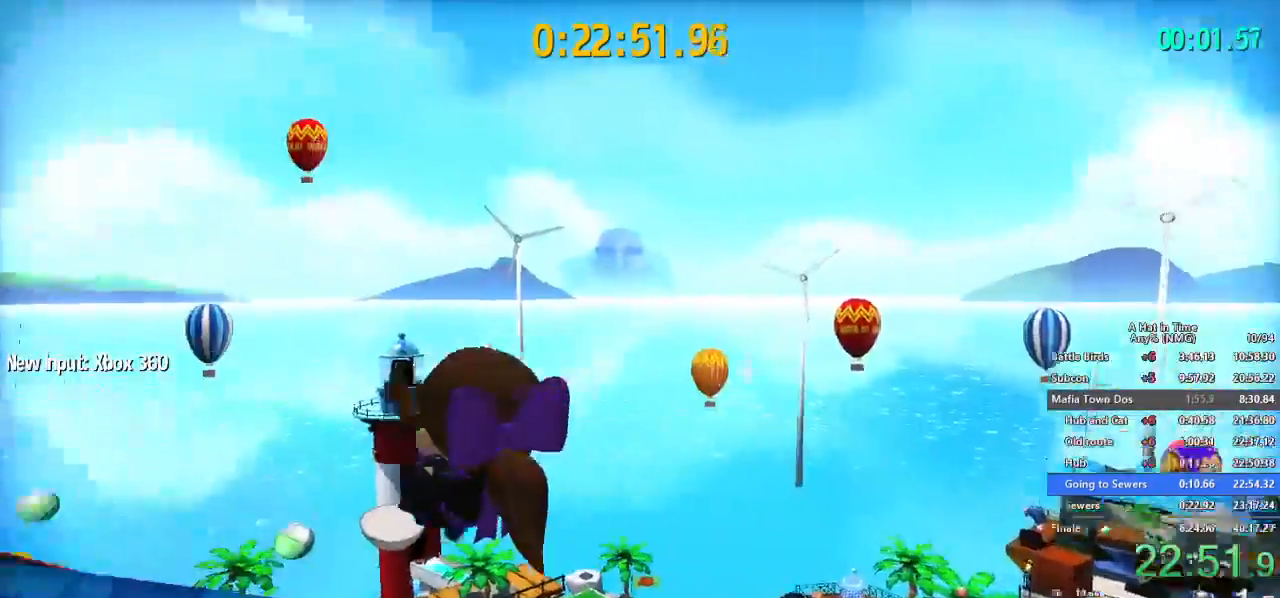
{"buttons": ["L2"], "left_stick": "up-left", "right_stick": "center", "button_events": []}
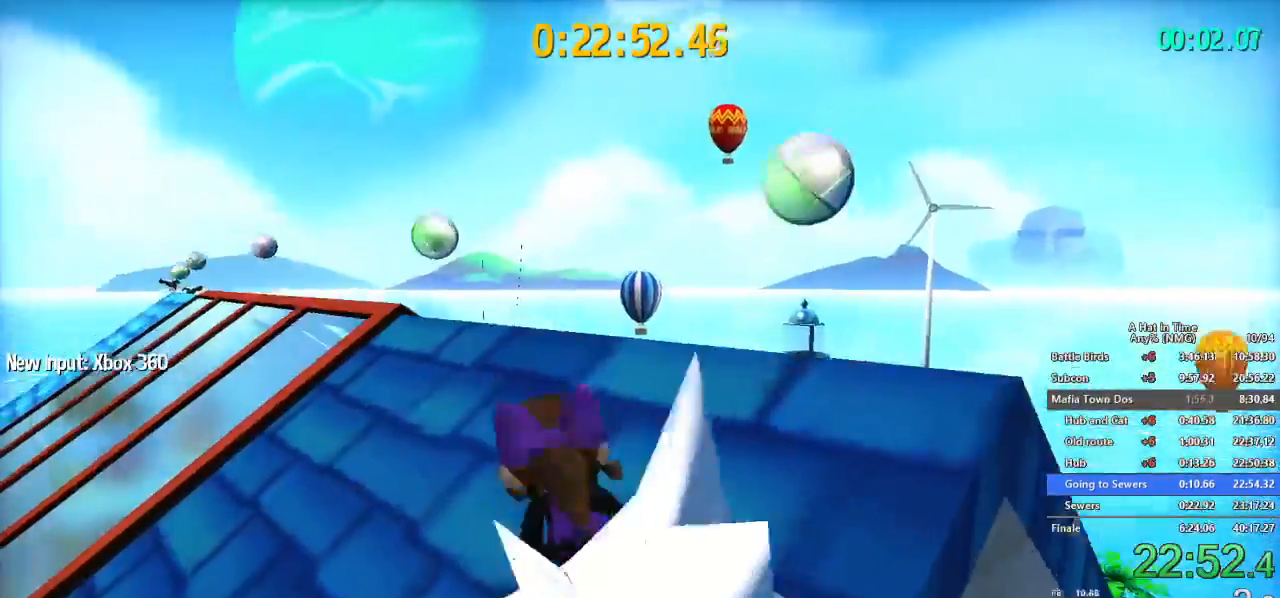
{"buttons": ["L2"], "left_stick": "up-left", "right_stick": "center", "button_events": [[83, "B", "down"], [183, "B", "up"], [267, "R2", "down"], [383, "R2", "up"]]}
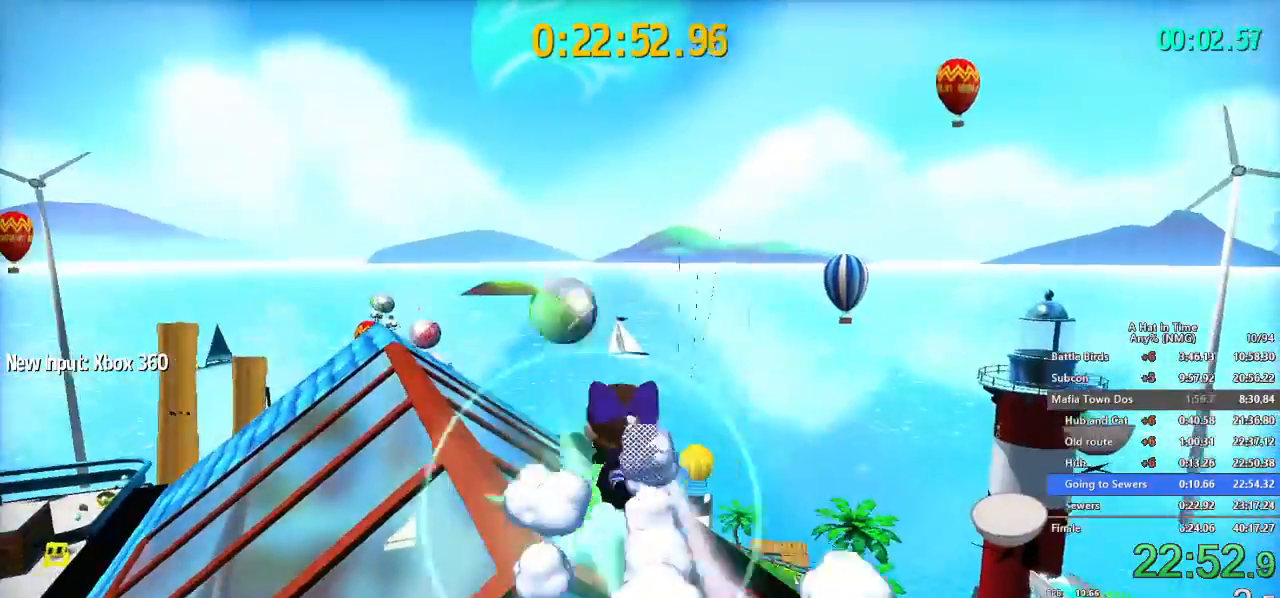
{"buttons": ["L2"], "left_stick": "up-right", "right_stick": "center"}
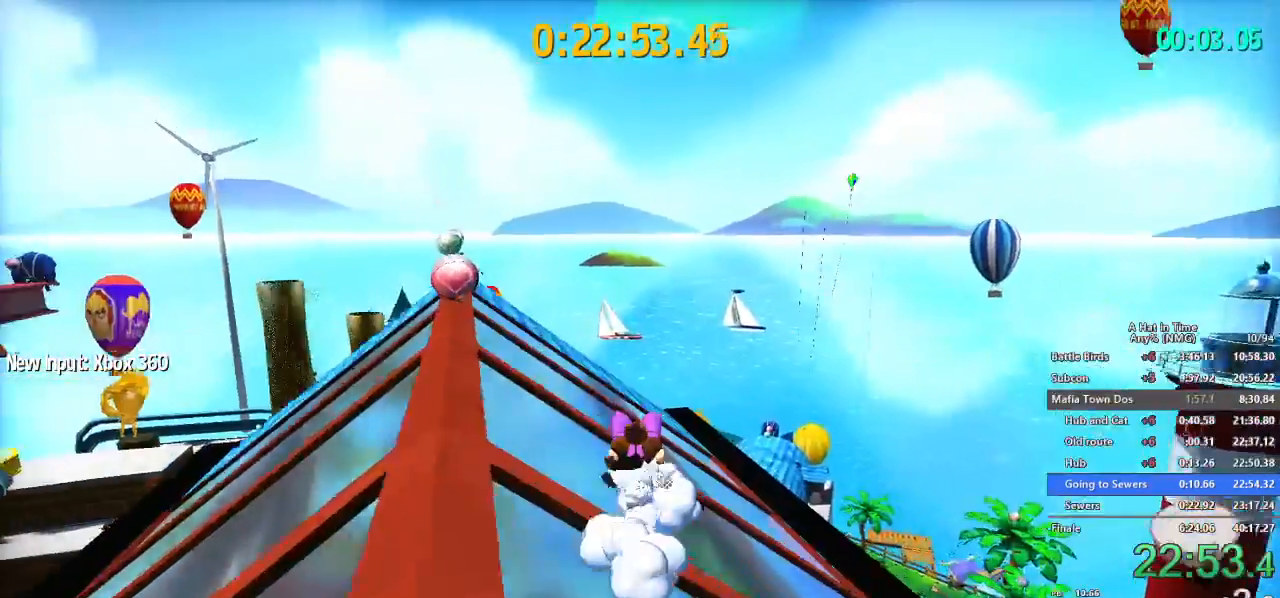
{"buttons": ["L2"], "left_stick": "up", "right_stick": "center", "button_events": []}
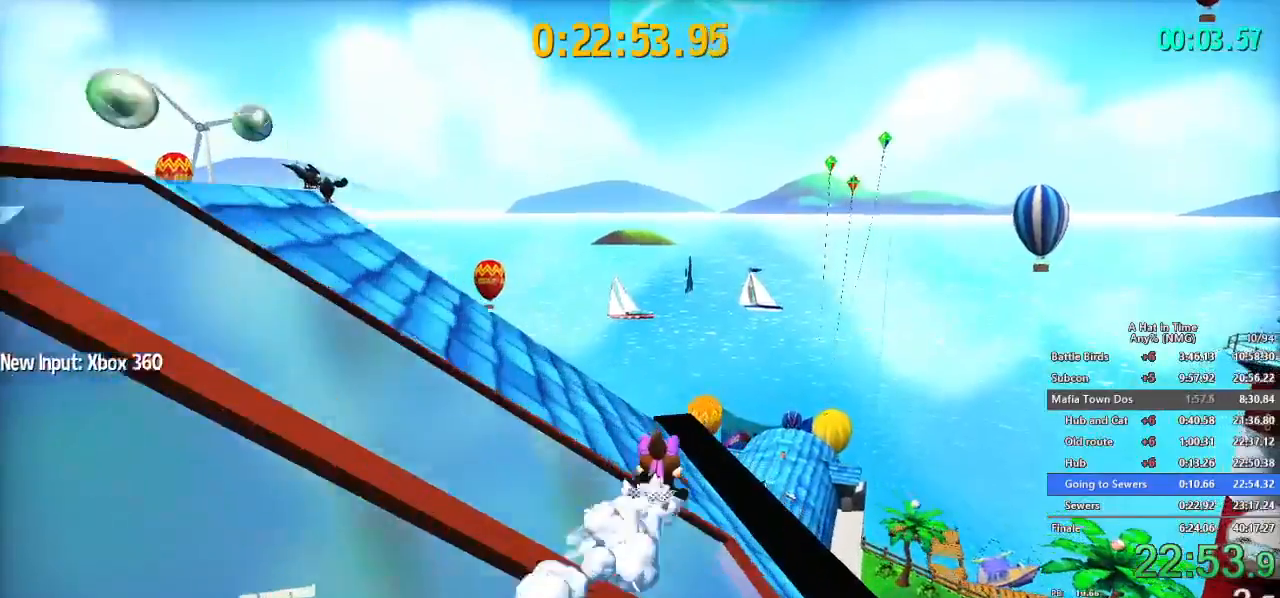
{"buttons": ["L2"], "left_stick": "up-left", "right_stick": "left", "button_events": []}
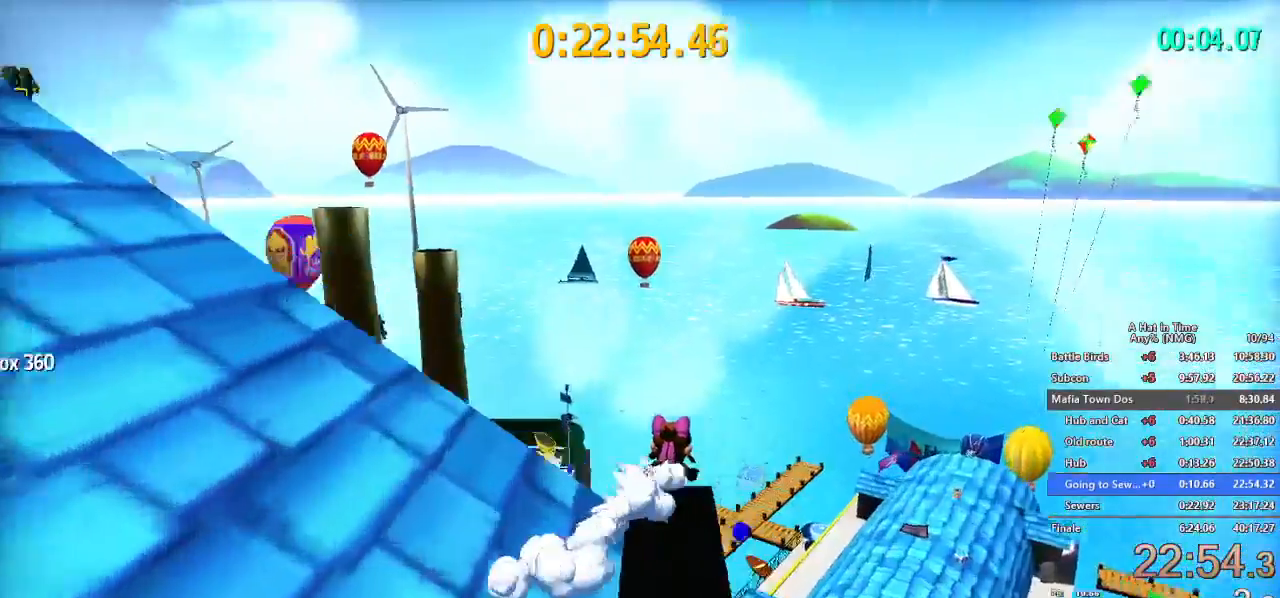
{"buttons": ["L2"], "left_stick": "up", "right_stick": "center", "button_events": []}
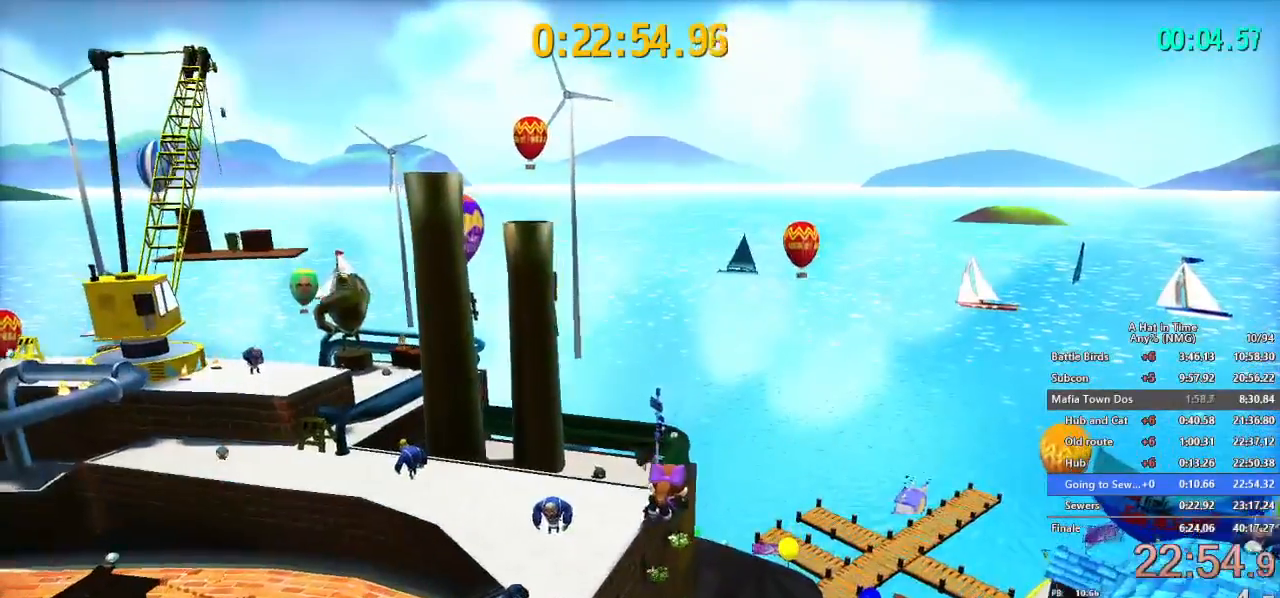
{"buttons": ["L2"], "left_stick": "up", "right_stick": "left", "button_events": []}
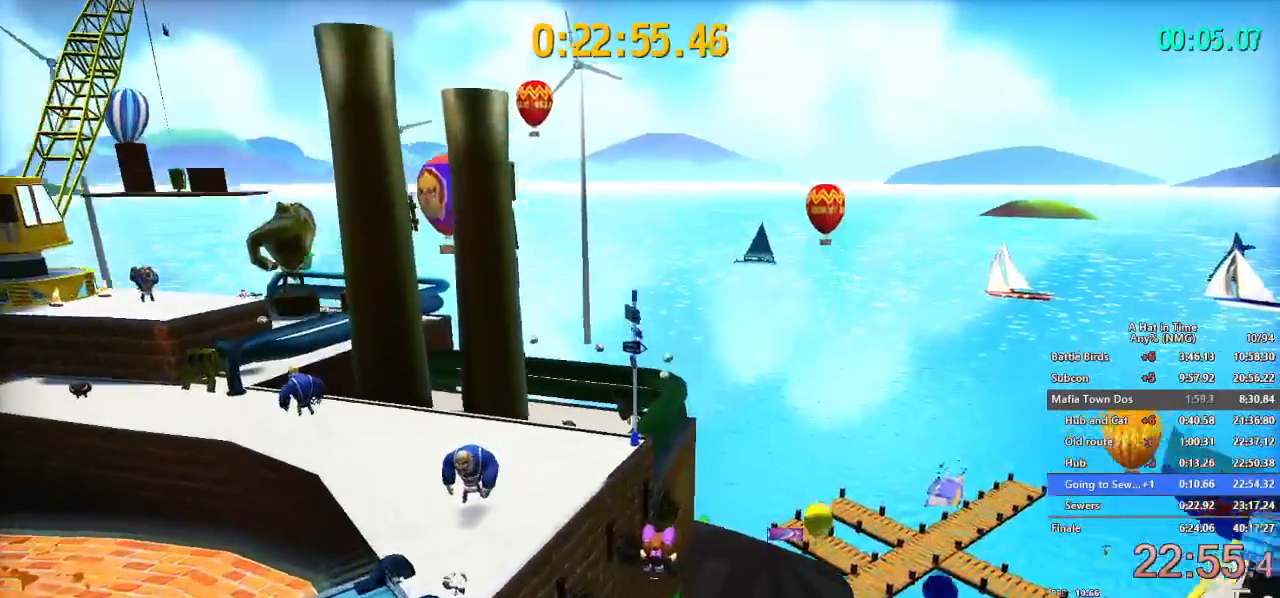
{"buttons": ["L2"], "left_stick": "up", "right_stick": "center", "button_events": []}
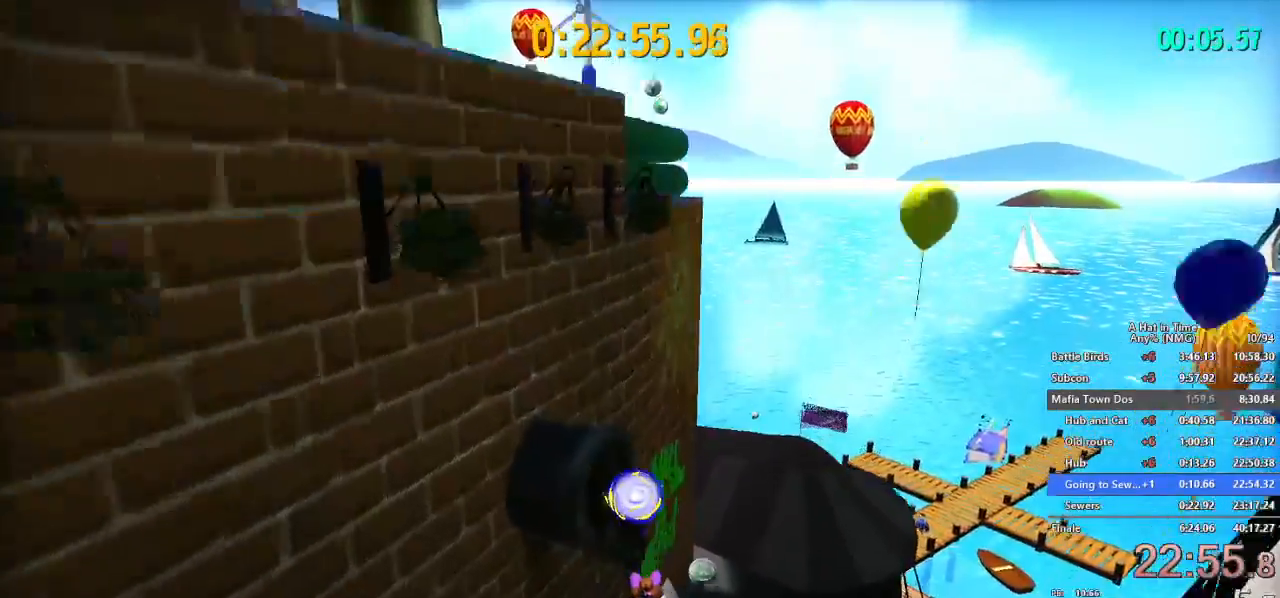
{"buttons": [], "left_stick": "center", "right_stick": "center", "button_events": [[50, "R2", "down"], [134, "R2", "up"], [317, "L2", "up"]]}